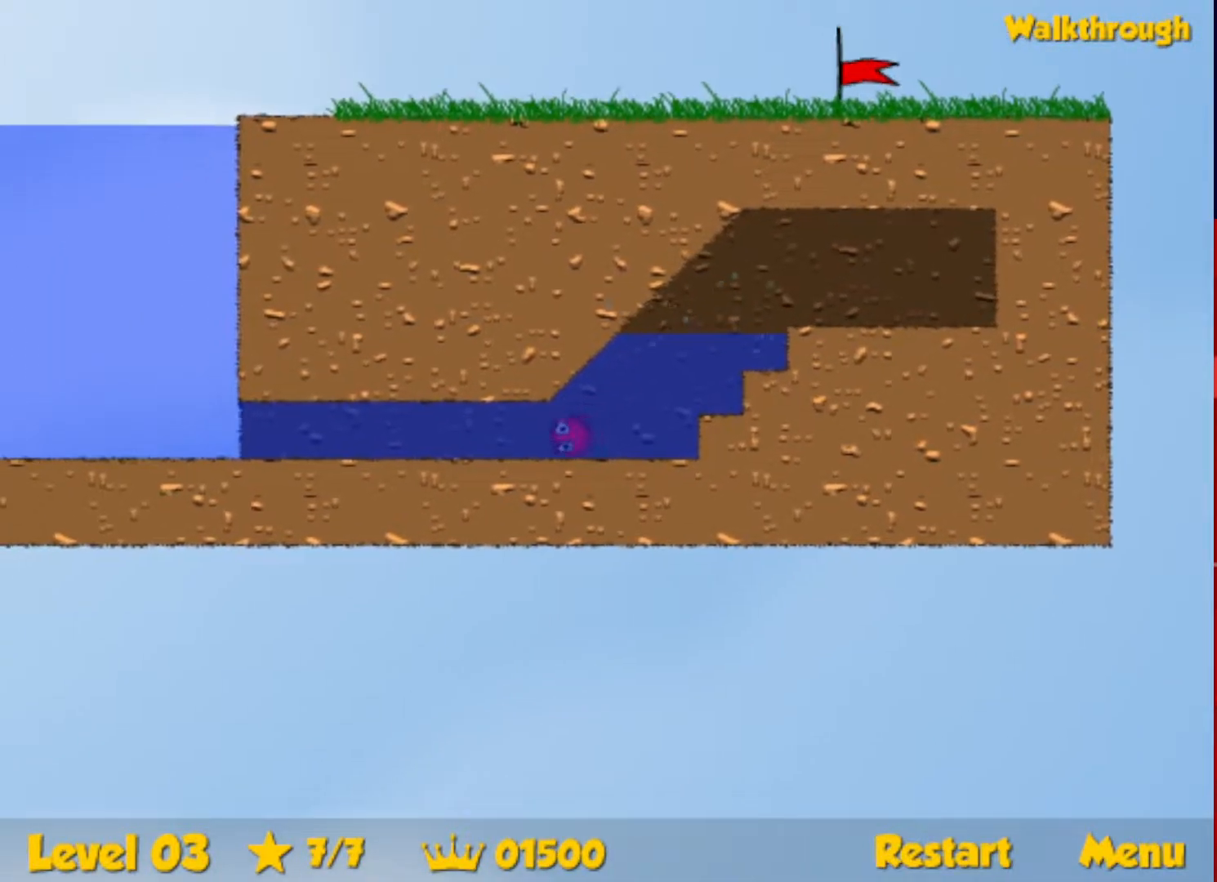
Gameplay with keyboard; each line is a JSON object with the keys held at the frame after it. "events" lists presses ("down") and releases ("up") of "down", "escape", "left", "r", "right" and "up" between this image and that frame as [ms after this image, input, new state], when the widget could be followed in between. No other keys are recorded. Mouse input is not recorded.
{"keys": ["down", "left", "up"], "events": [[33, "up", "down"]]}
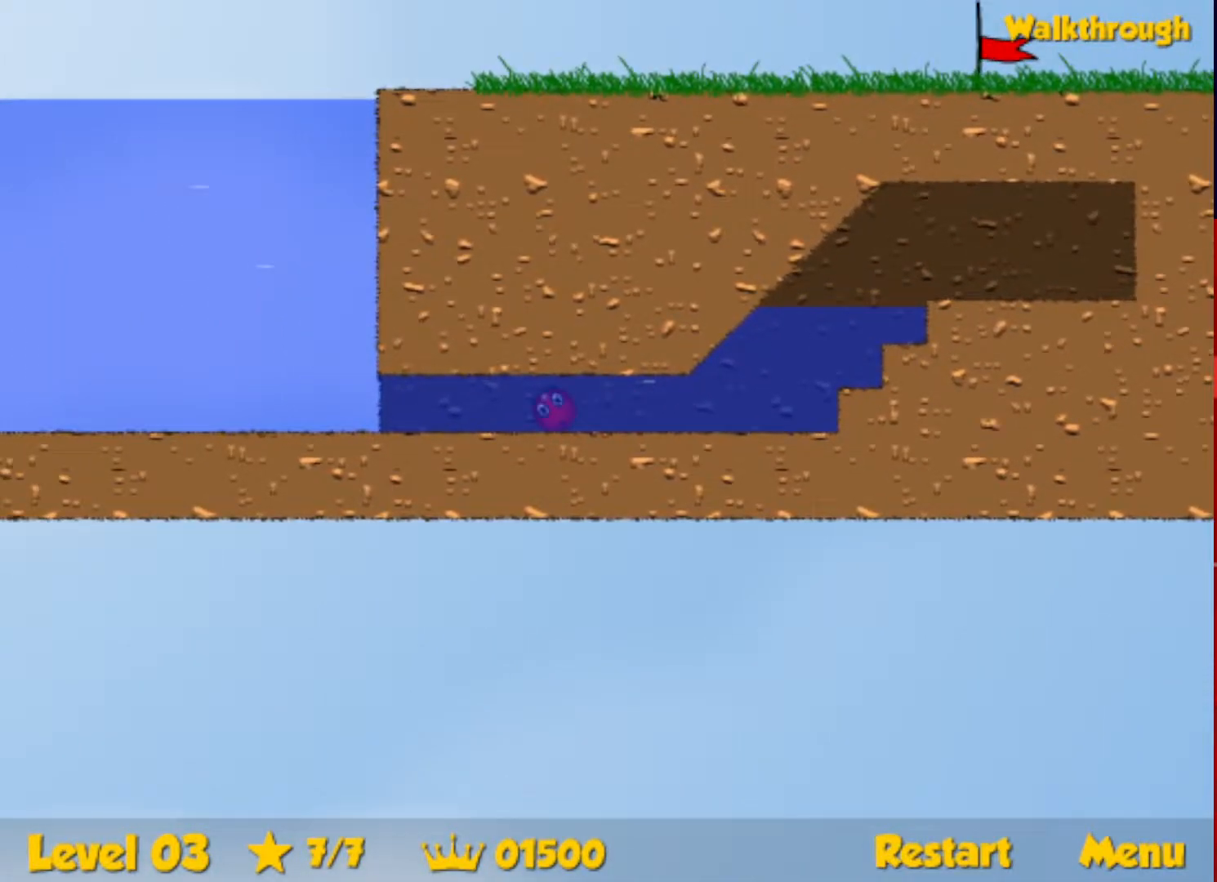
{"keys": ["right", "up"], "events": [[500, "down", "up"], [500, "left", "up"], [500, "right", "down"]]}
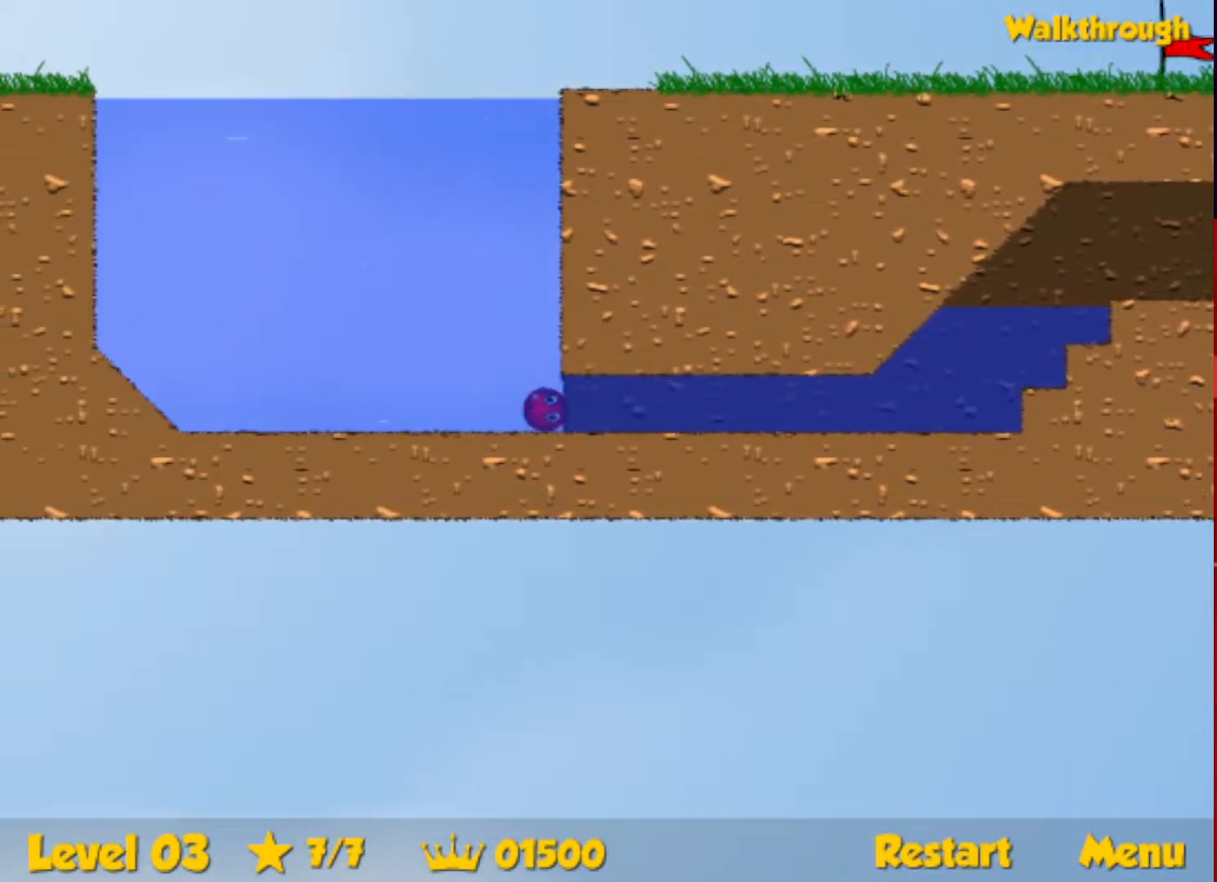
{"keys": ["right", "up"], "events": []}
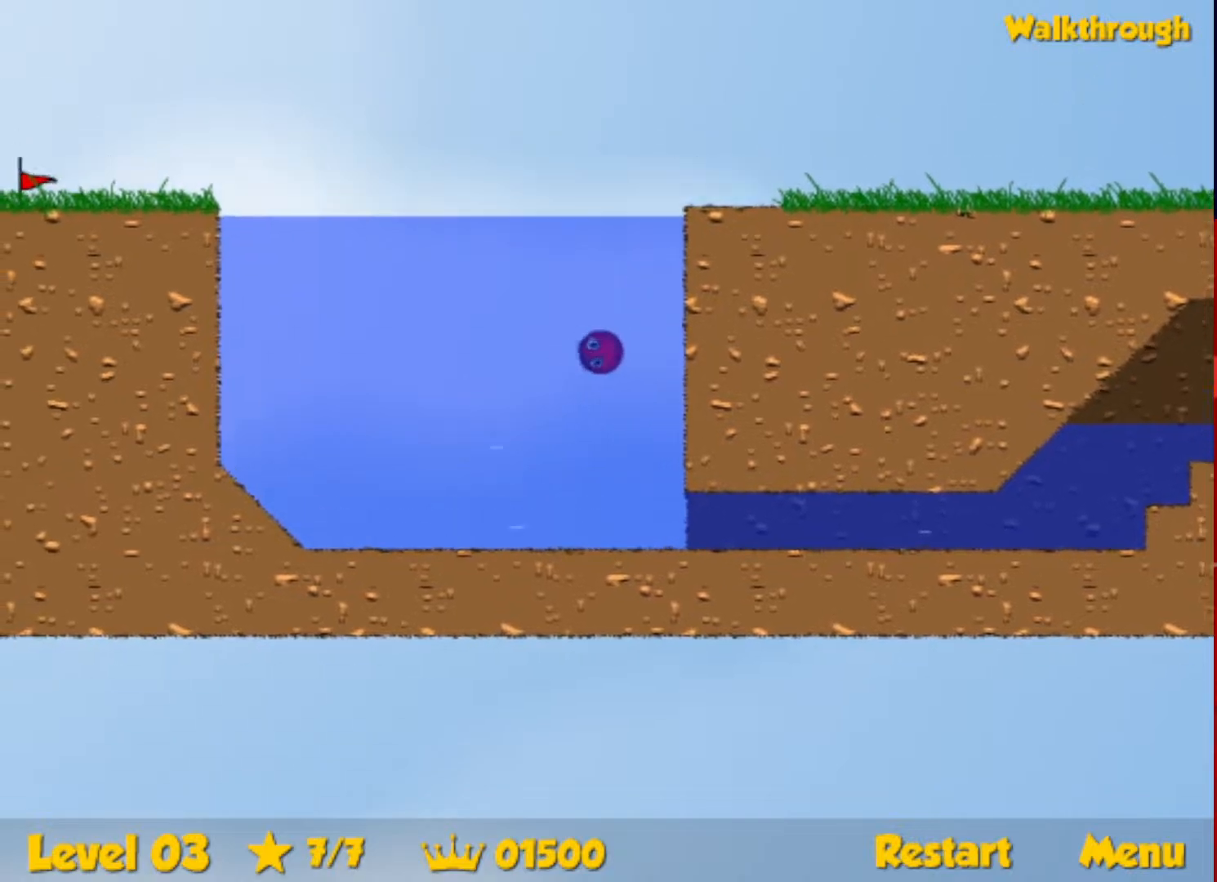
{"keys": ["right"], "events": [[217, "up", "up"], [333, "down", "down"], [433, "down", "up"]]}
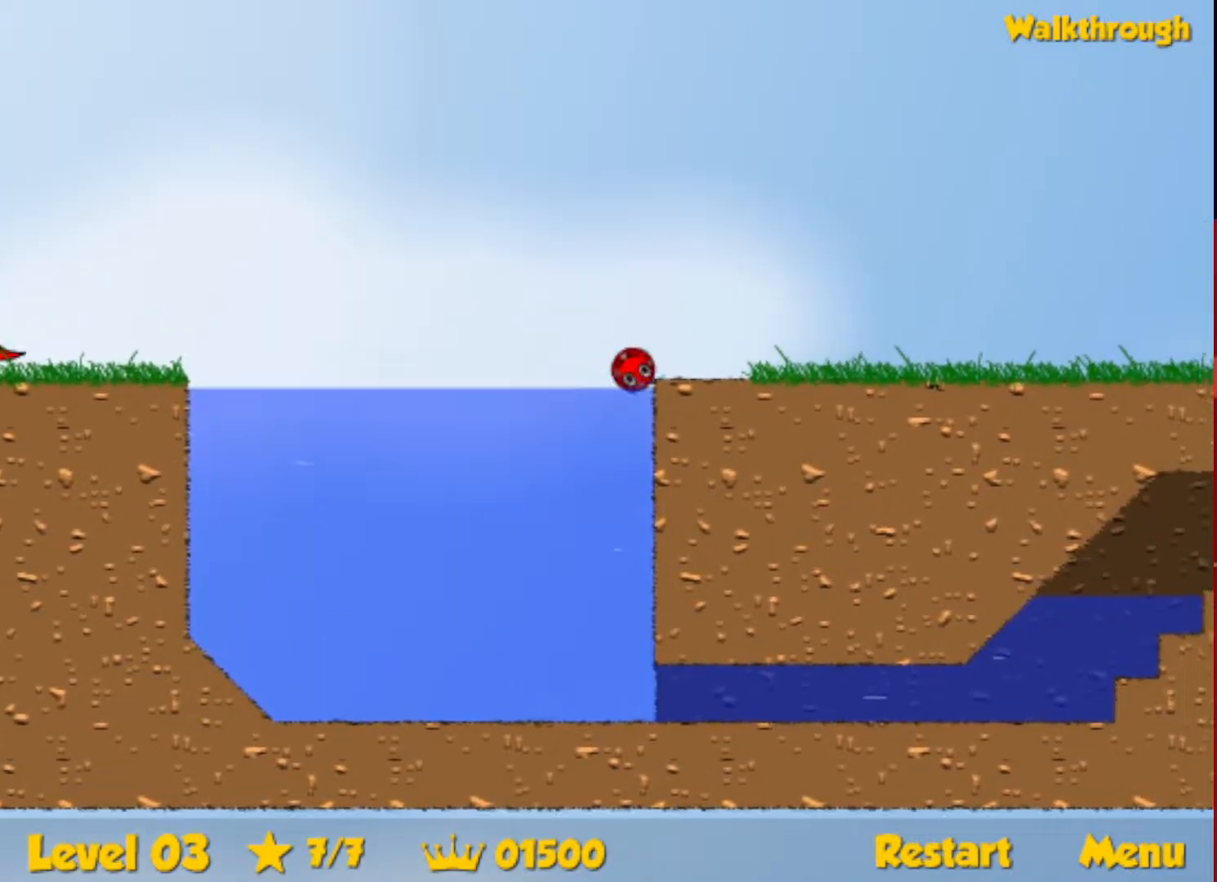
{"keys": ["right"], "events": []}
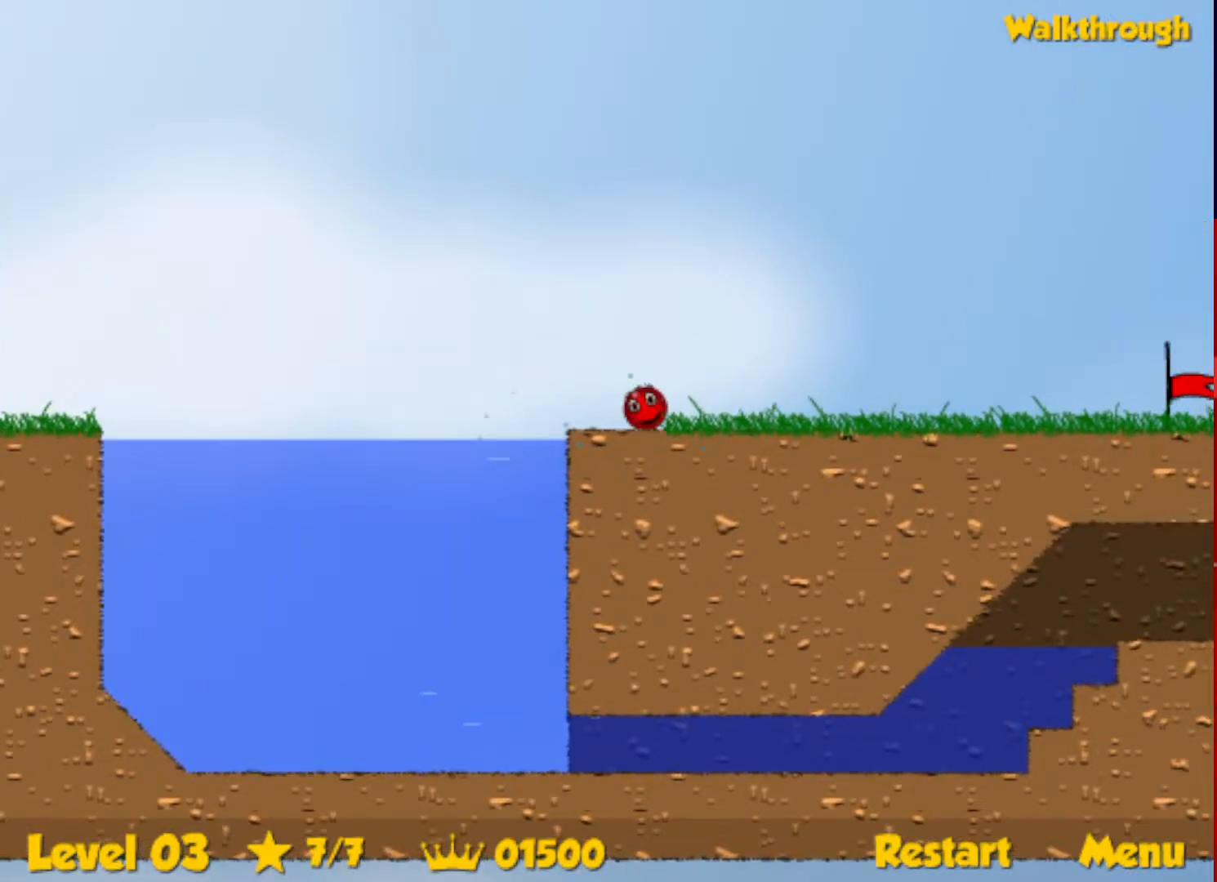
{"keys": ["right"], "events": []}
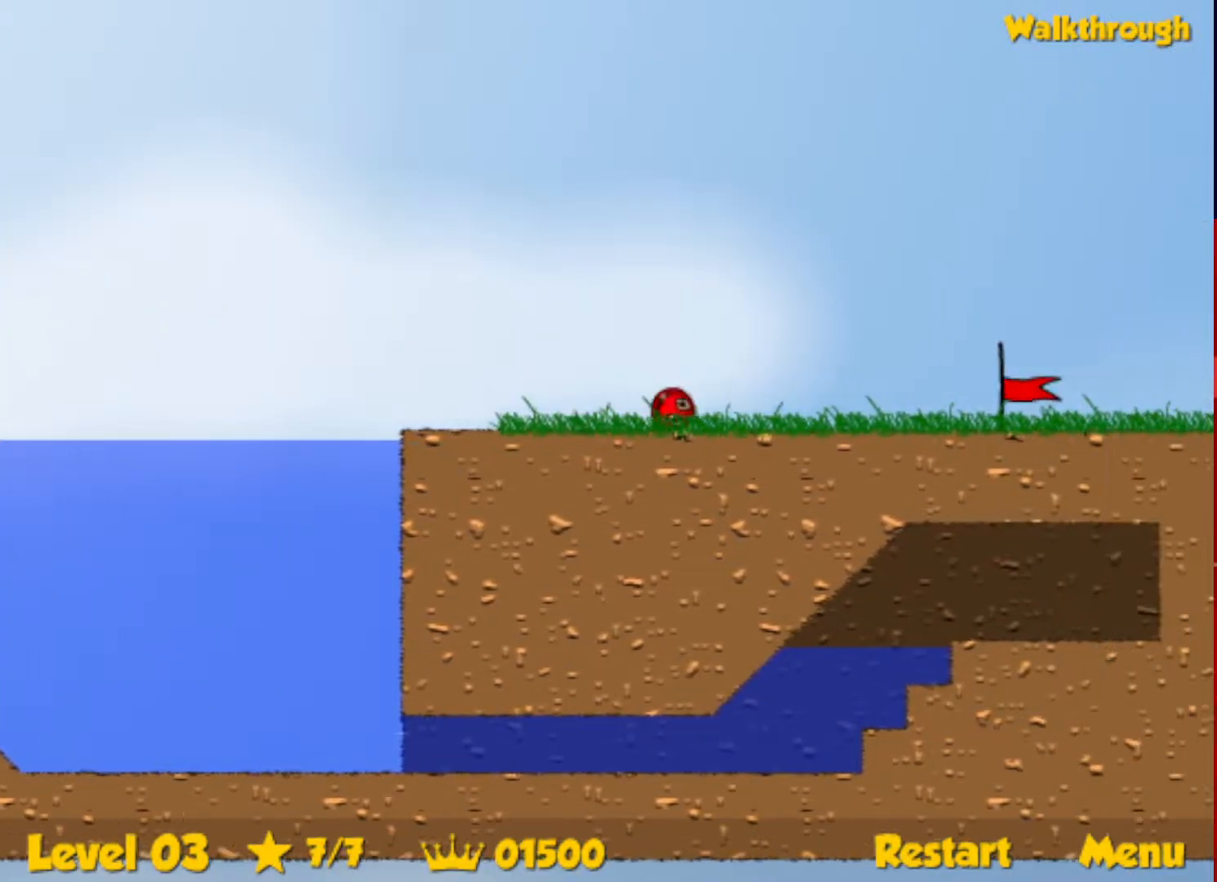
{"keys": ["right"], "events": []}
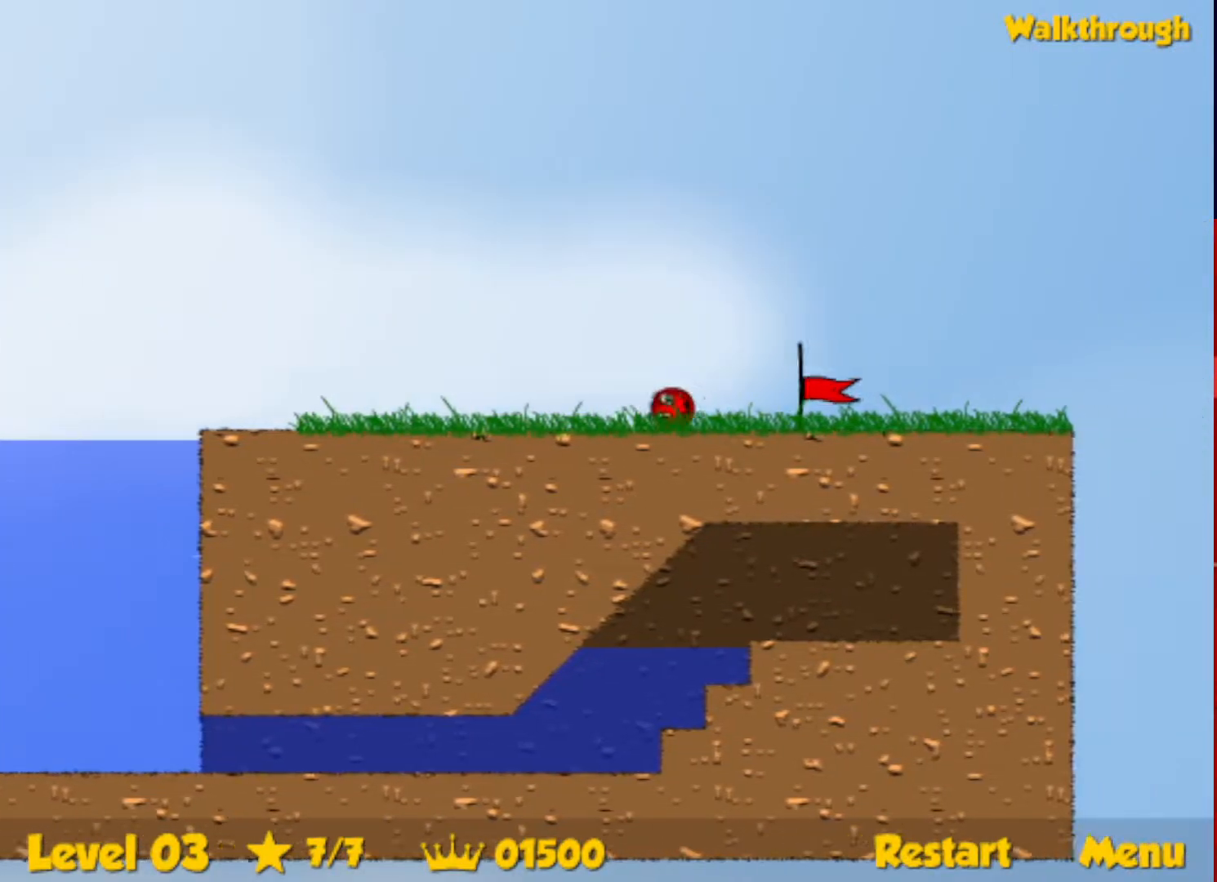
{"keys": ["right"], "events": []}
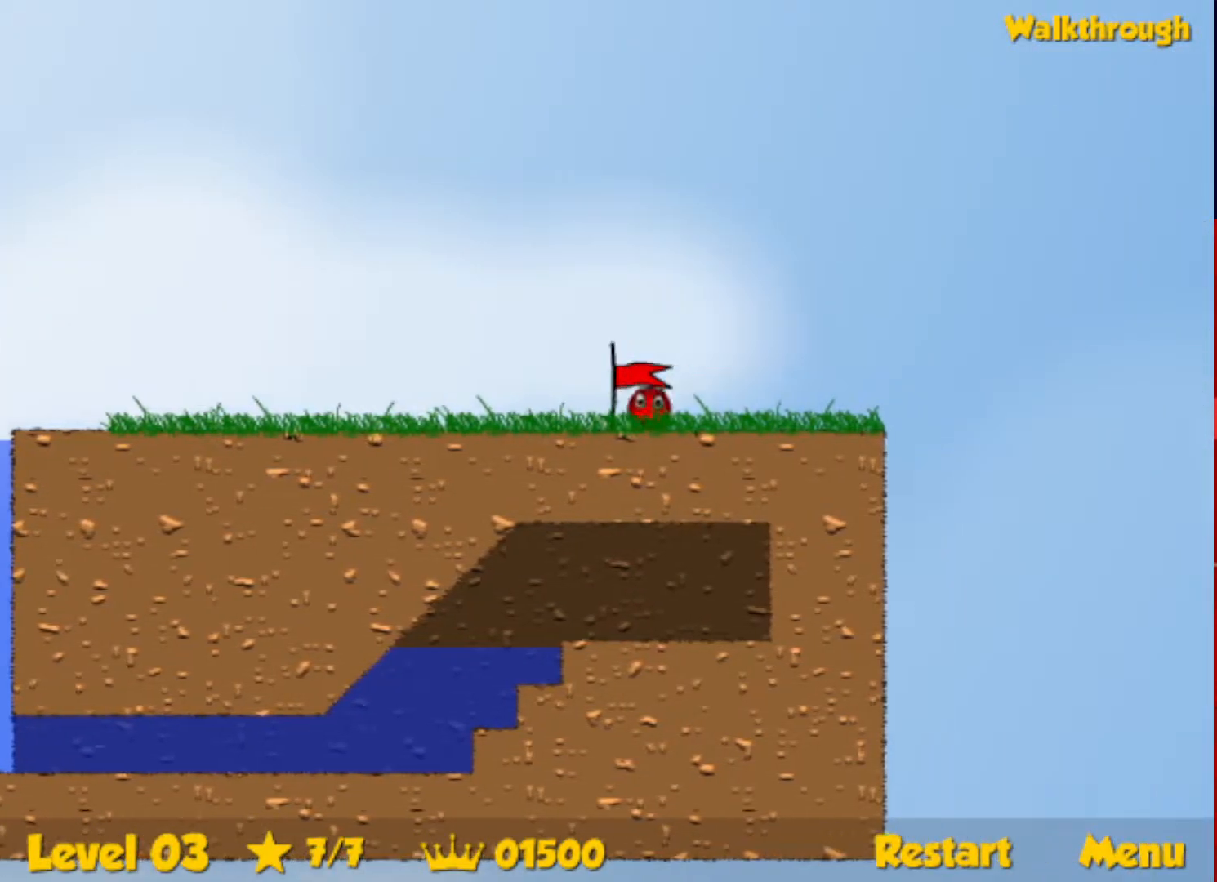
{"keys": ["right"], "events": [[133, "right", "up"], [233, "right", "down"]]}
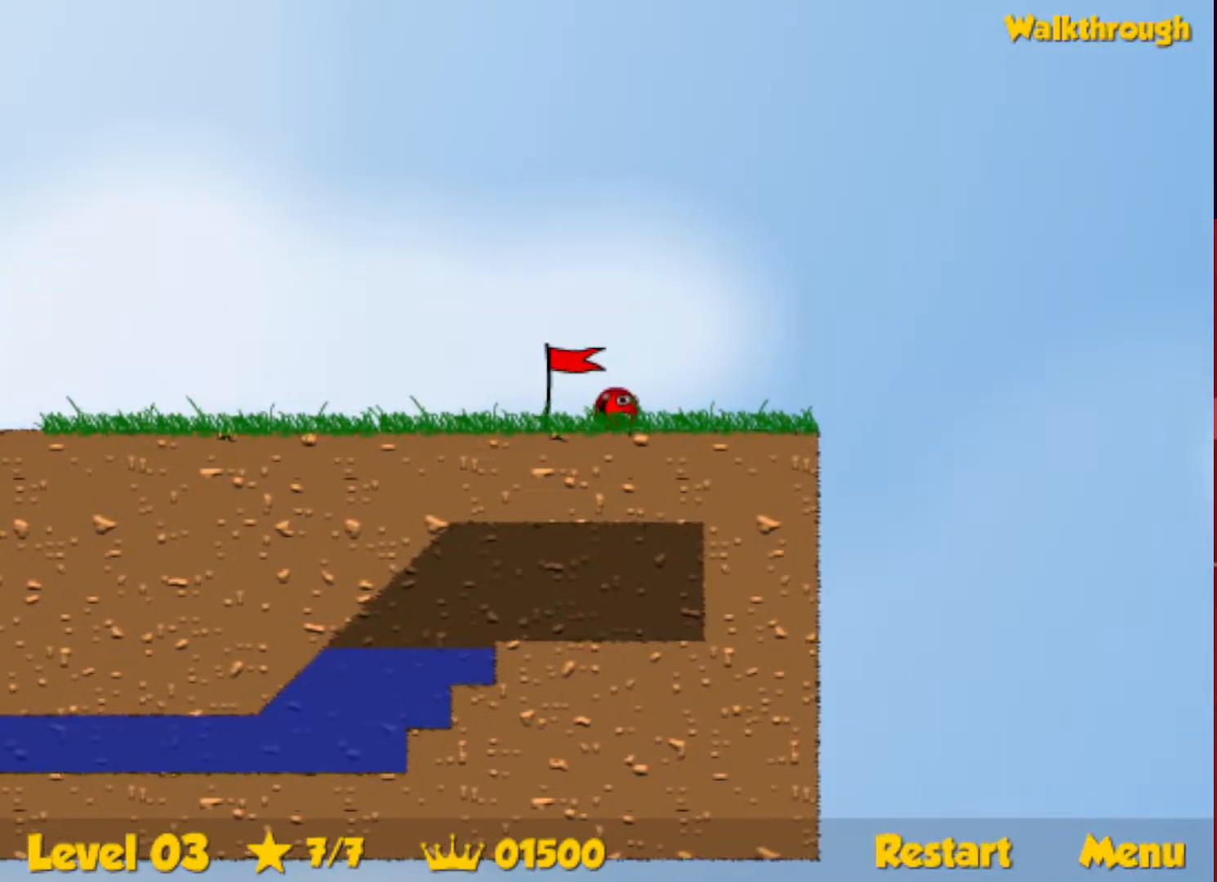
{"keys": ["right"], "events": []}
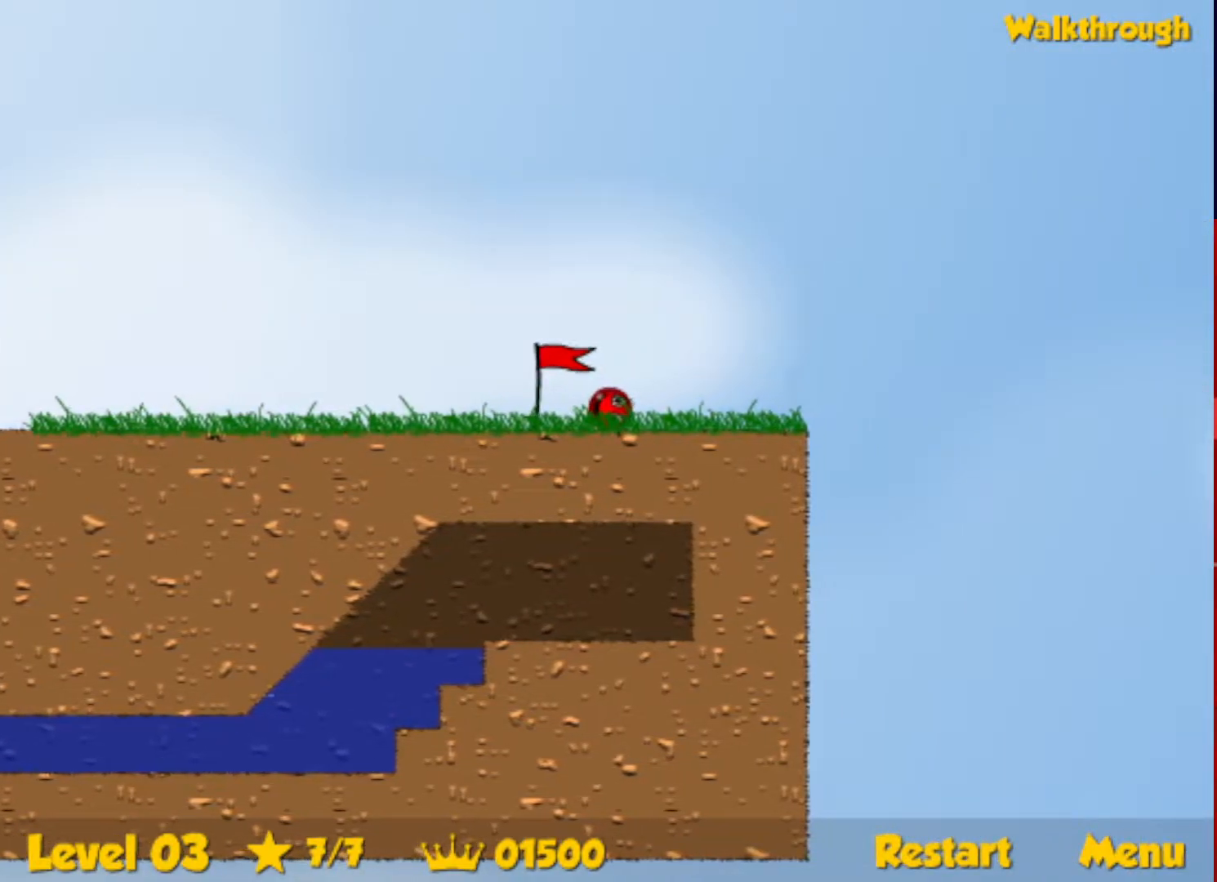
{"keys": ["right", "up"], "events": [[400, "up", "down"]]}
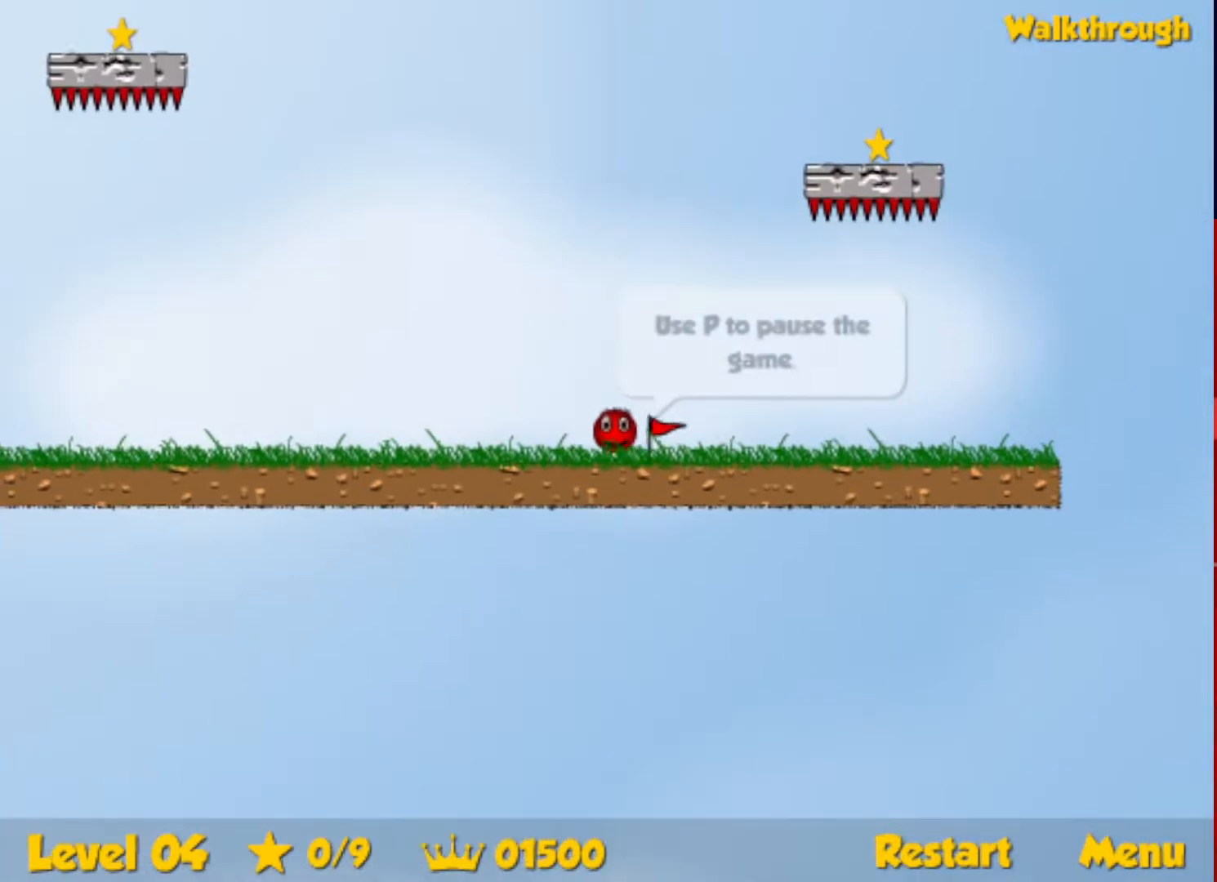
{"keys": [], "events": [[283, "left", "down"], [317, "right", "up"], [317, "up", "up"], [350, "left", "up"]]}
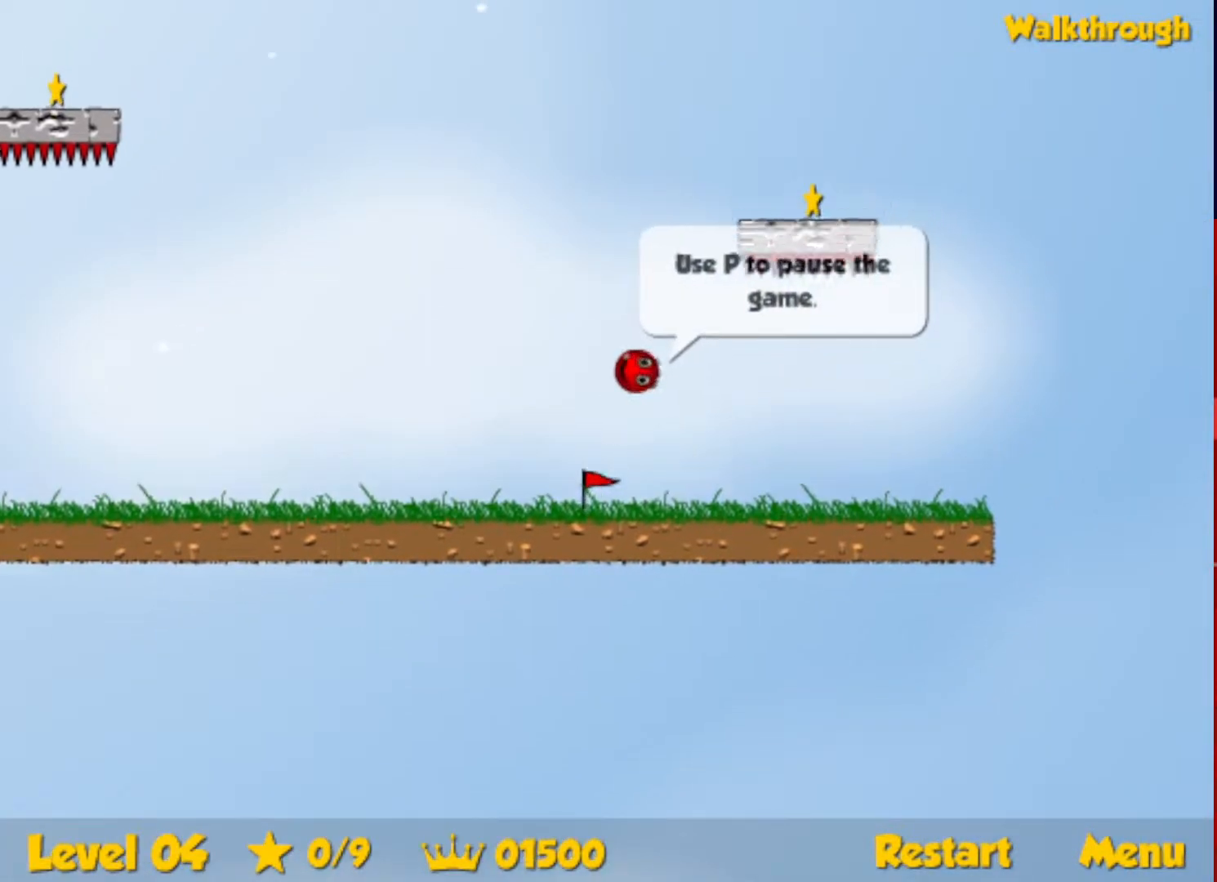
{"keys": ["down", "right"], "events": [[167, "right", "down"], [183, "down", "down"], [200, "down", "up"], [217, "right", "up"], [333, "down", "down"], [333, "right", "down"]]}
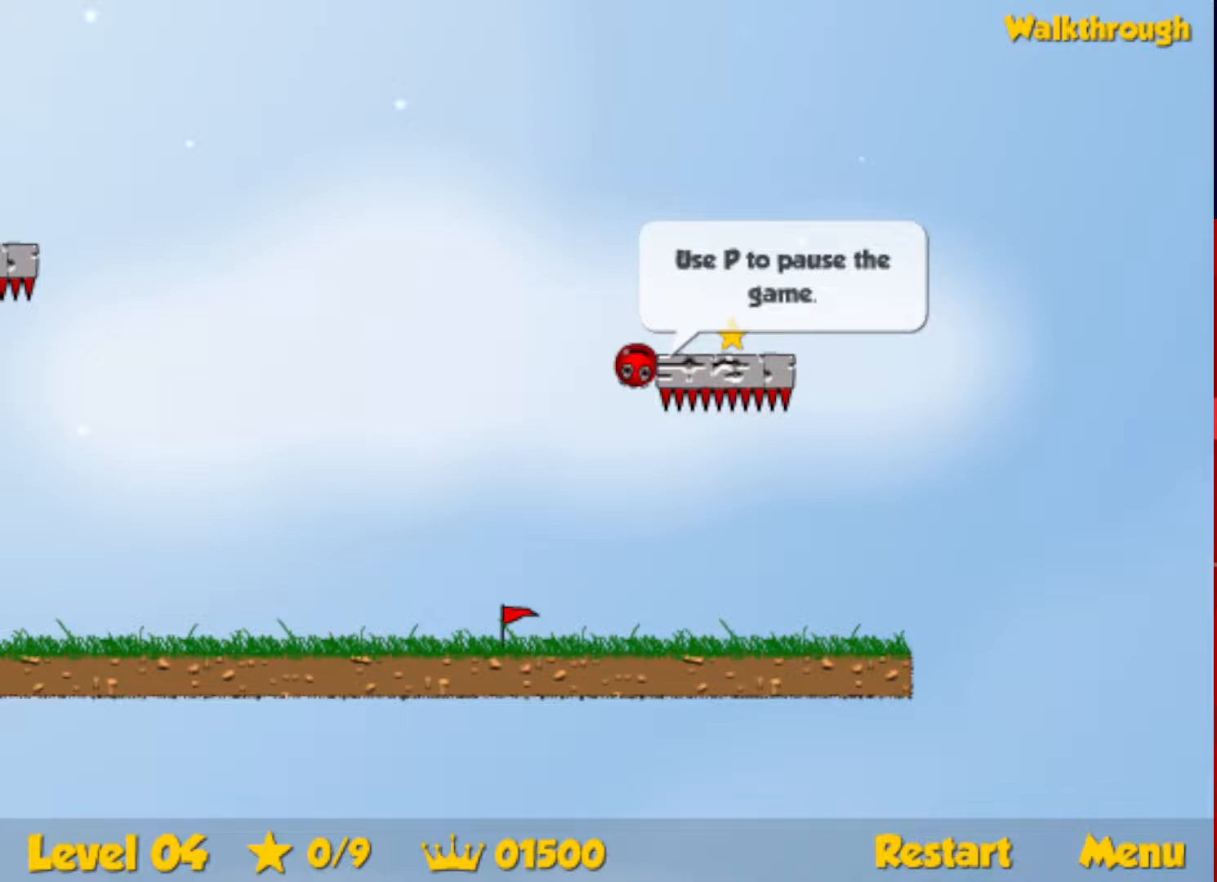
{"keys": ["down", "right"], "events": []}
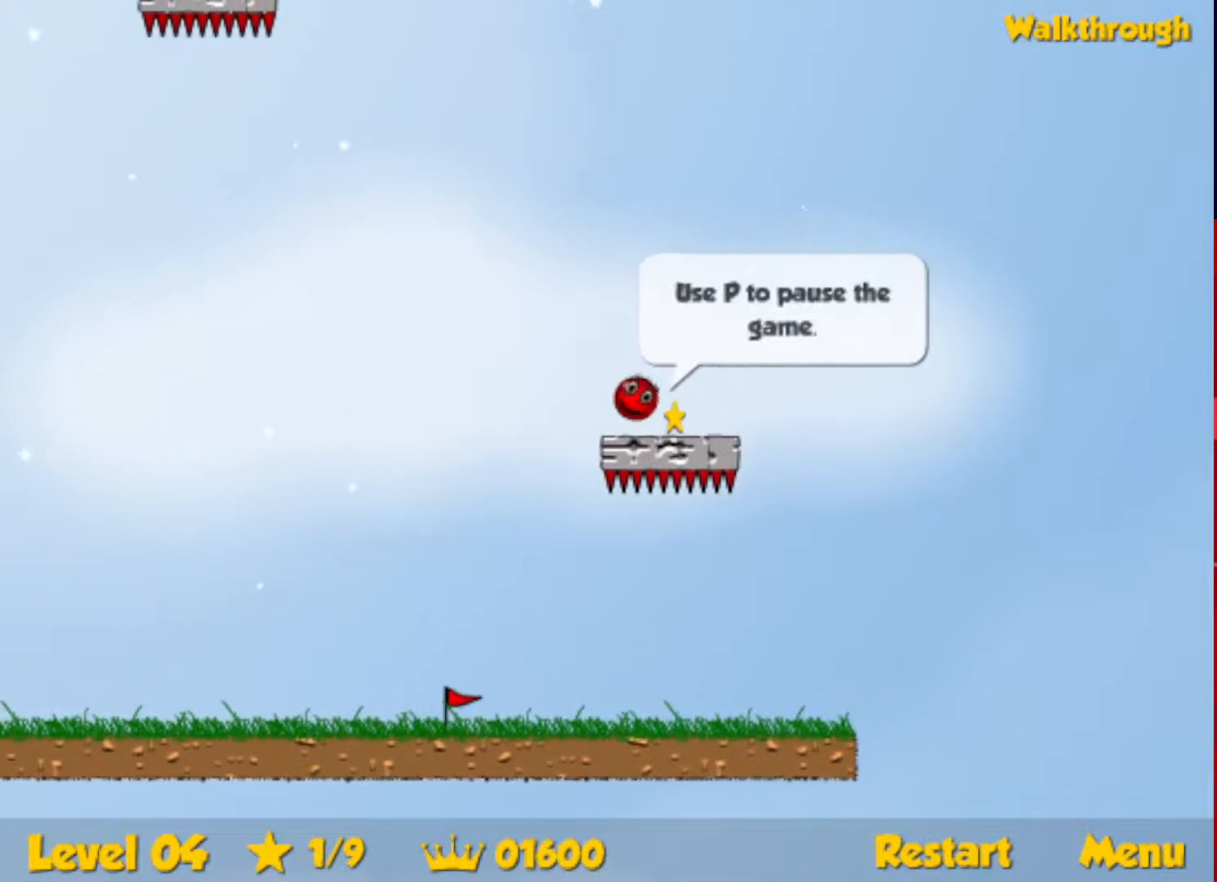
{"keys": ["down", "left"], "events": [[33, "left", "down"], [67, "right", "up"]]}
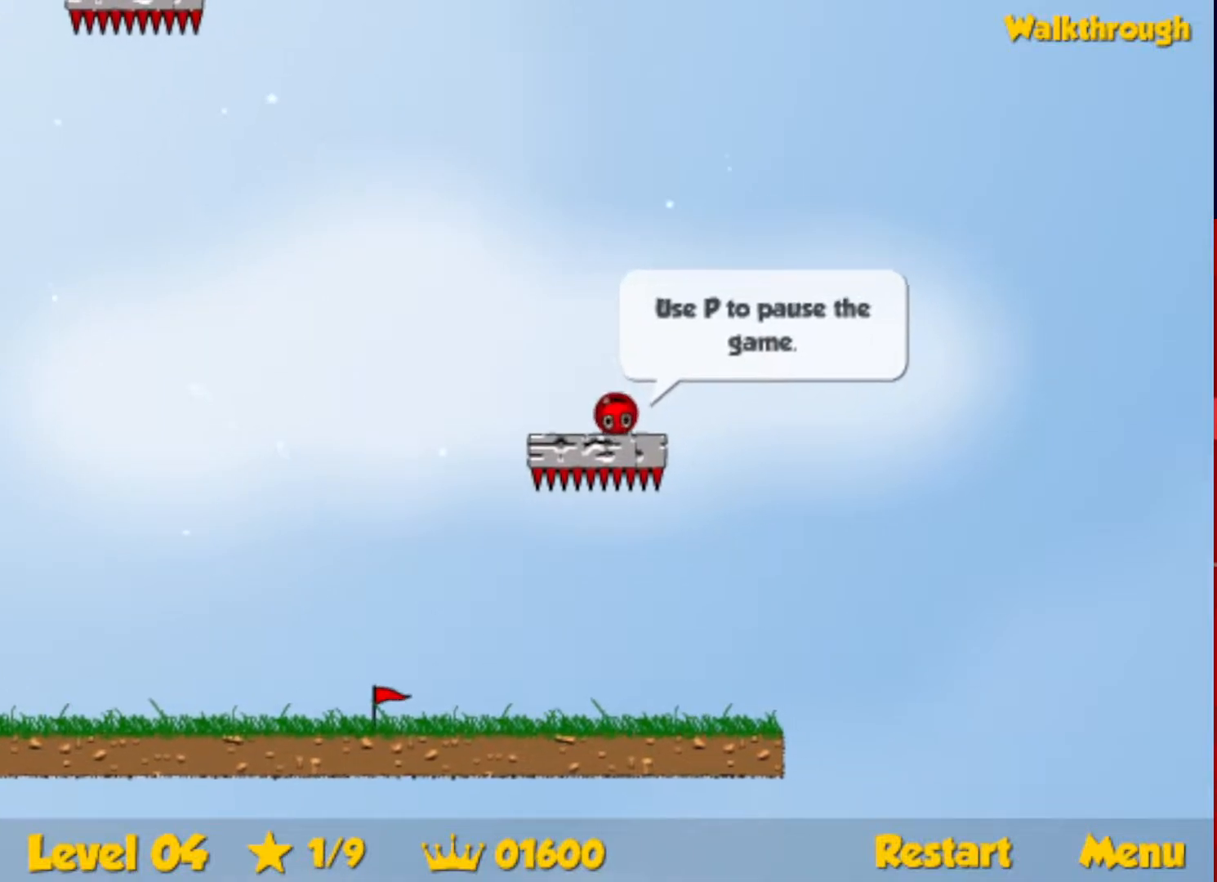
{"keys": ["down", "left"], "events": []}
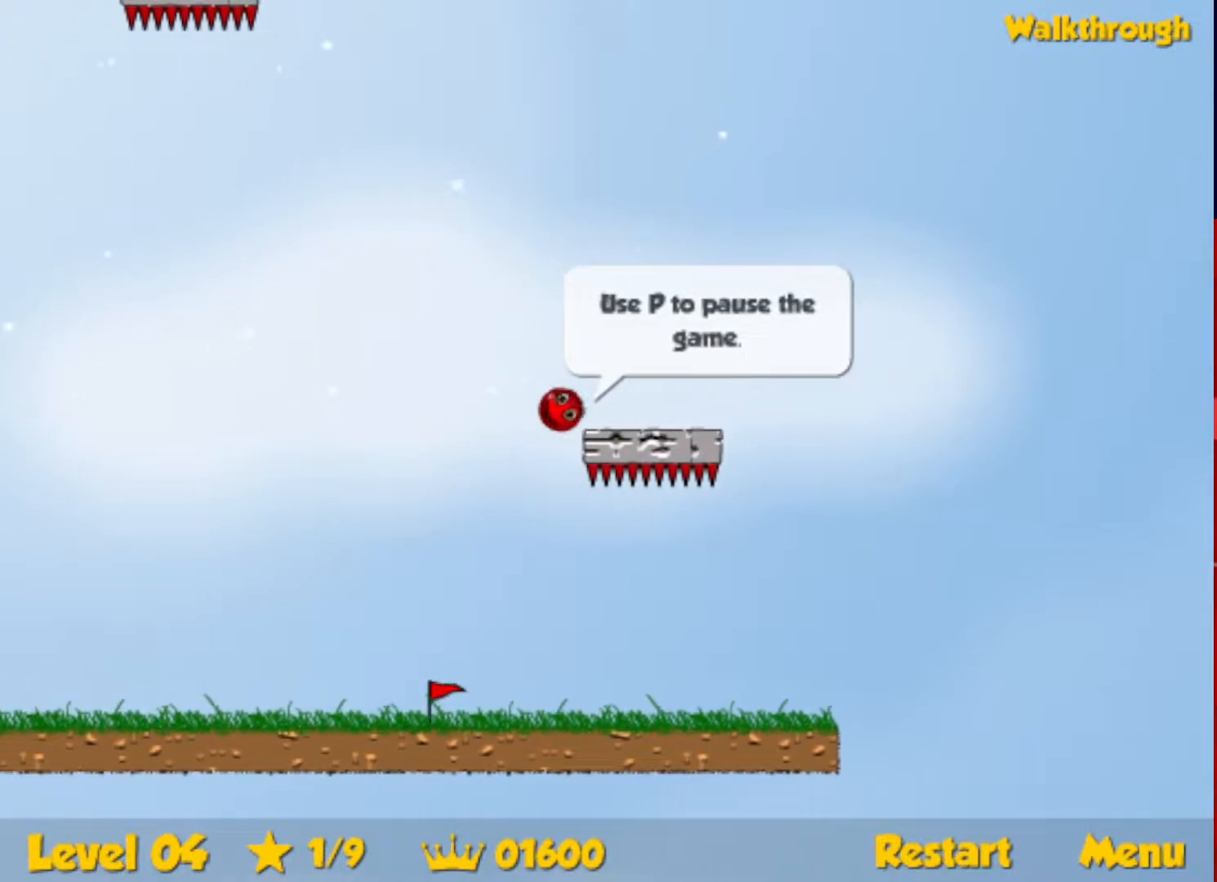
{"keys": ["left"], "events": [[483, "down", "up"]]}
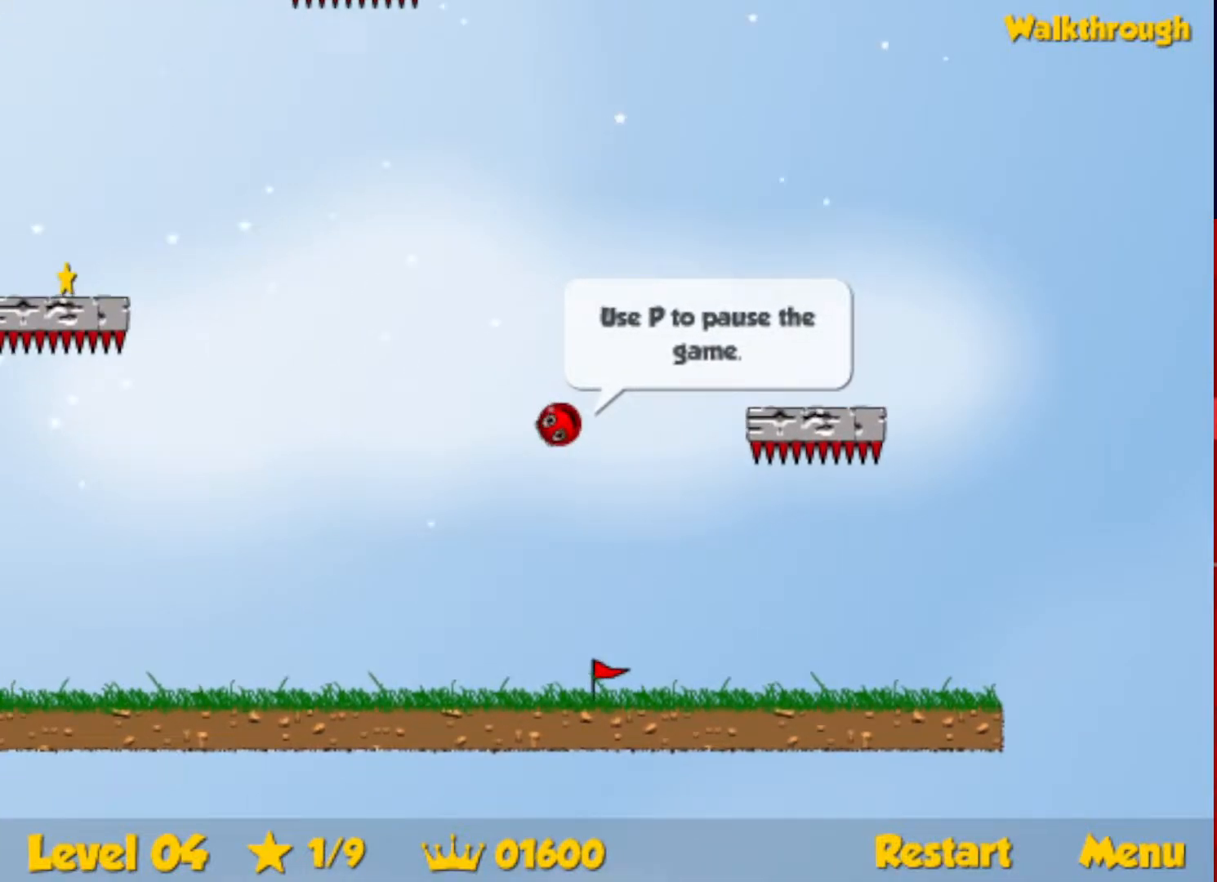
{"keys": ["left", "up"], "events": [[183, "up", "down"]]}
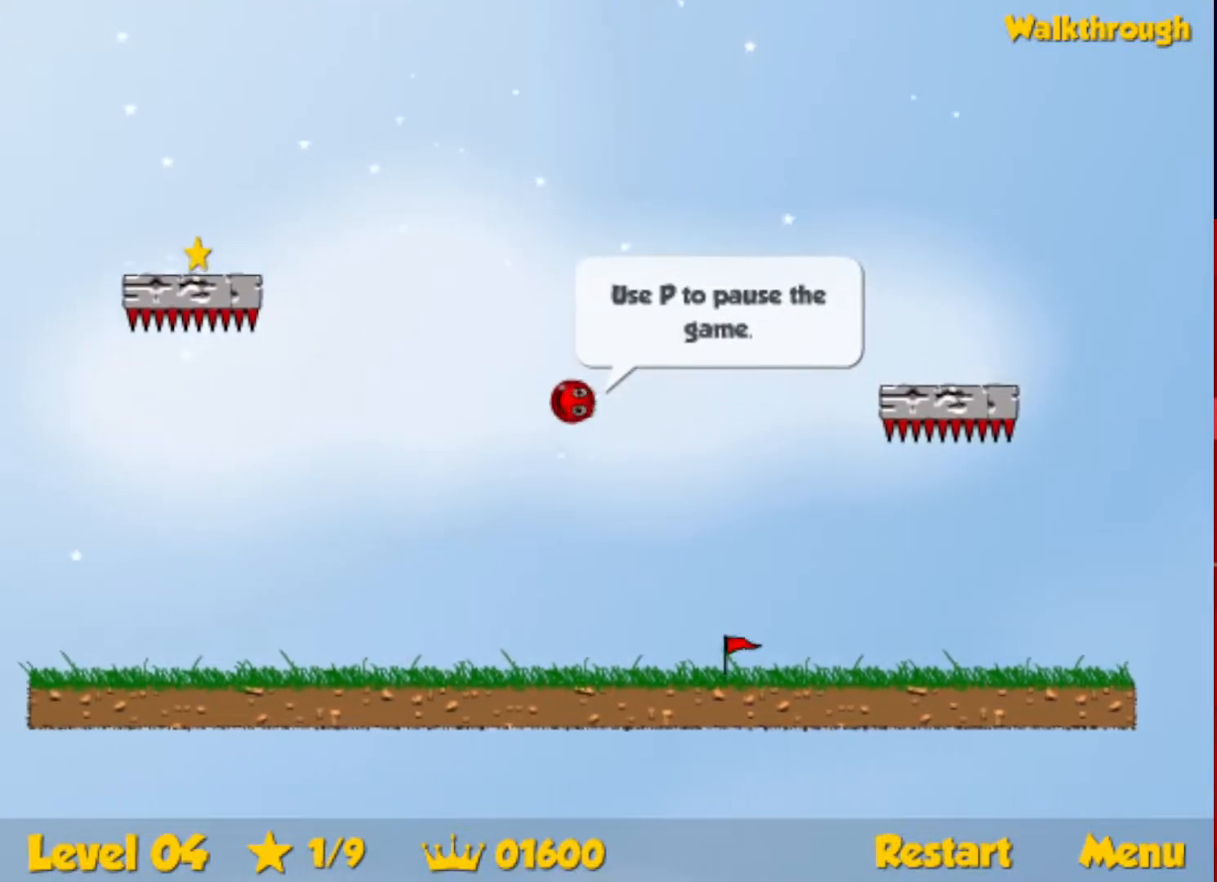
{"keys": ["down", "left"], "events": [[267, "up", "up"], [400, "down", "down"]]}
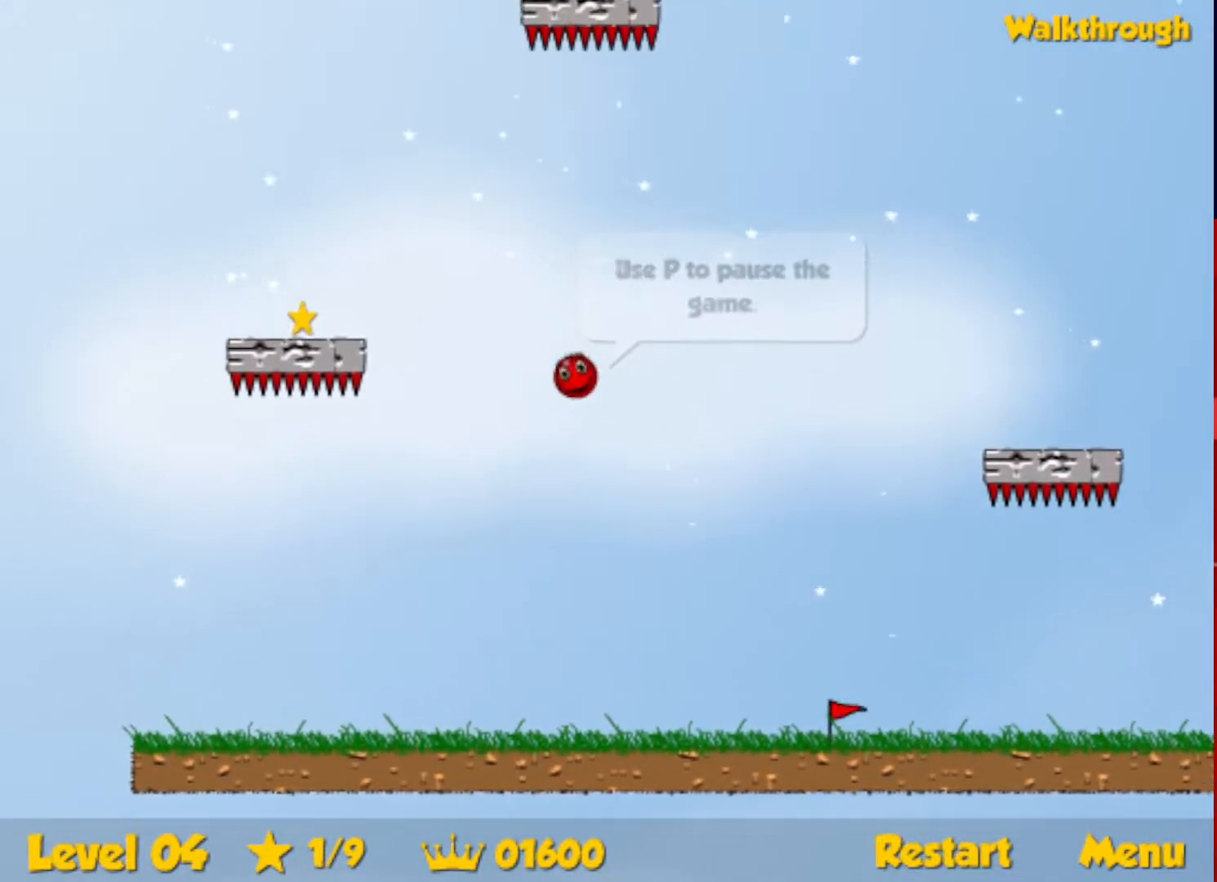
{"keys": ["down", "left"], "events": []}
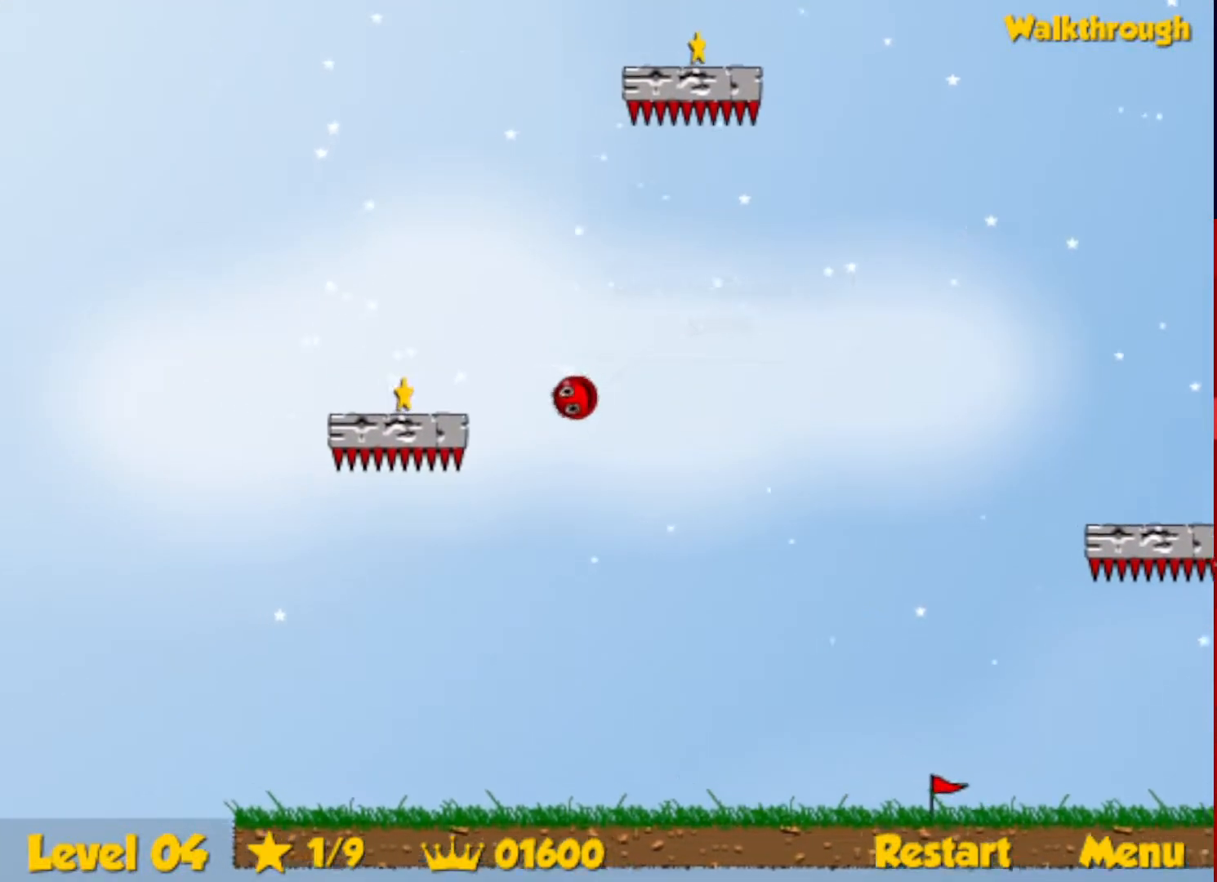
{"keys": ["left", "up"], "events": [[217, "down", "up"], [400, "up", "down"]]}
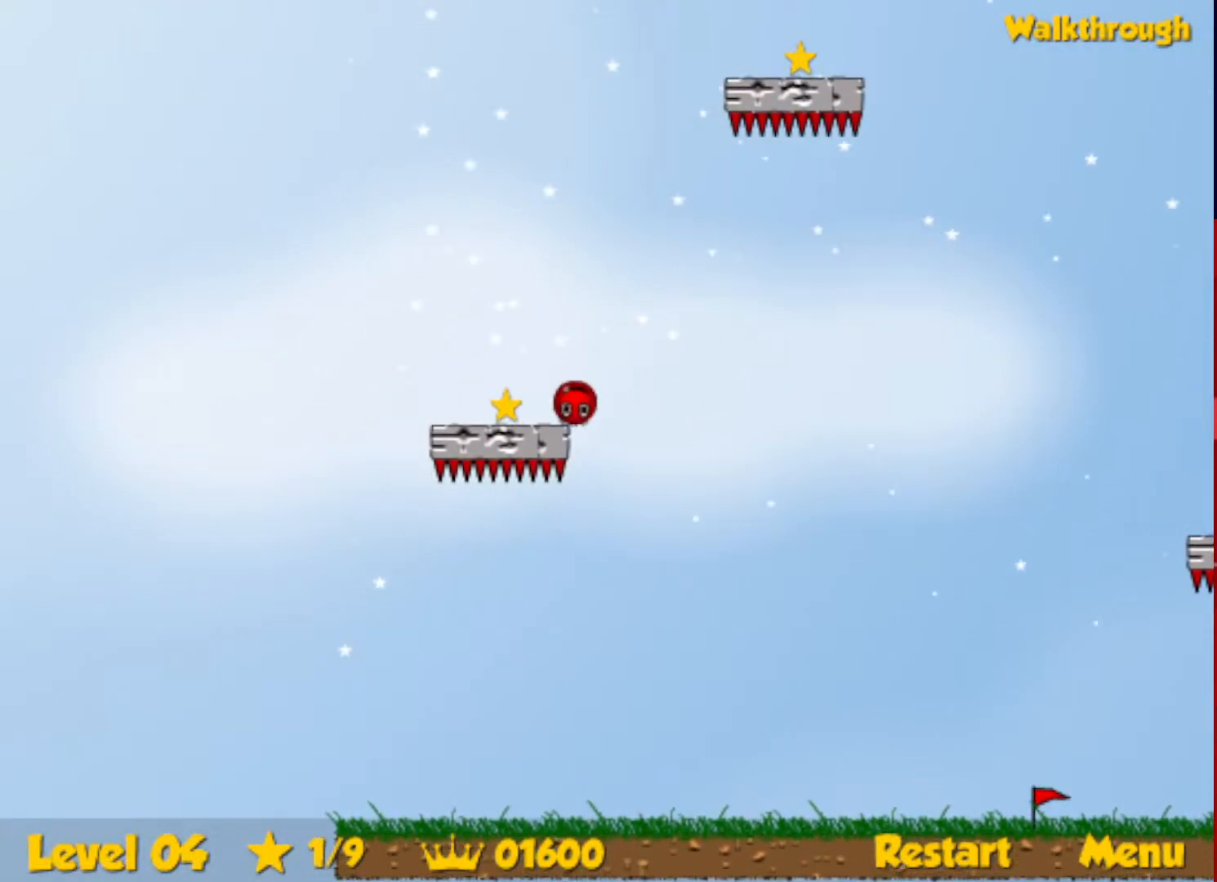
{"keys": ["right", "up"], "events": [[167, "left", "up"], [167, "right", "down"]]}
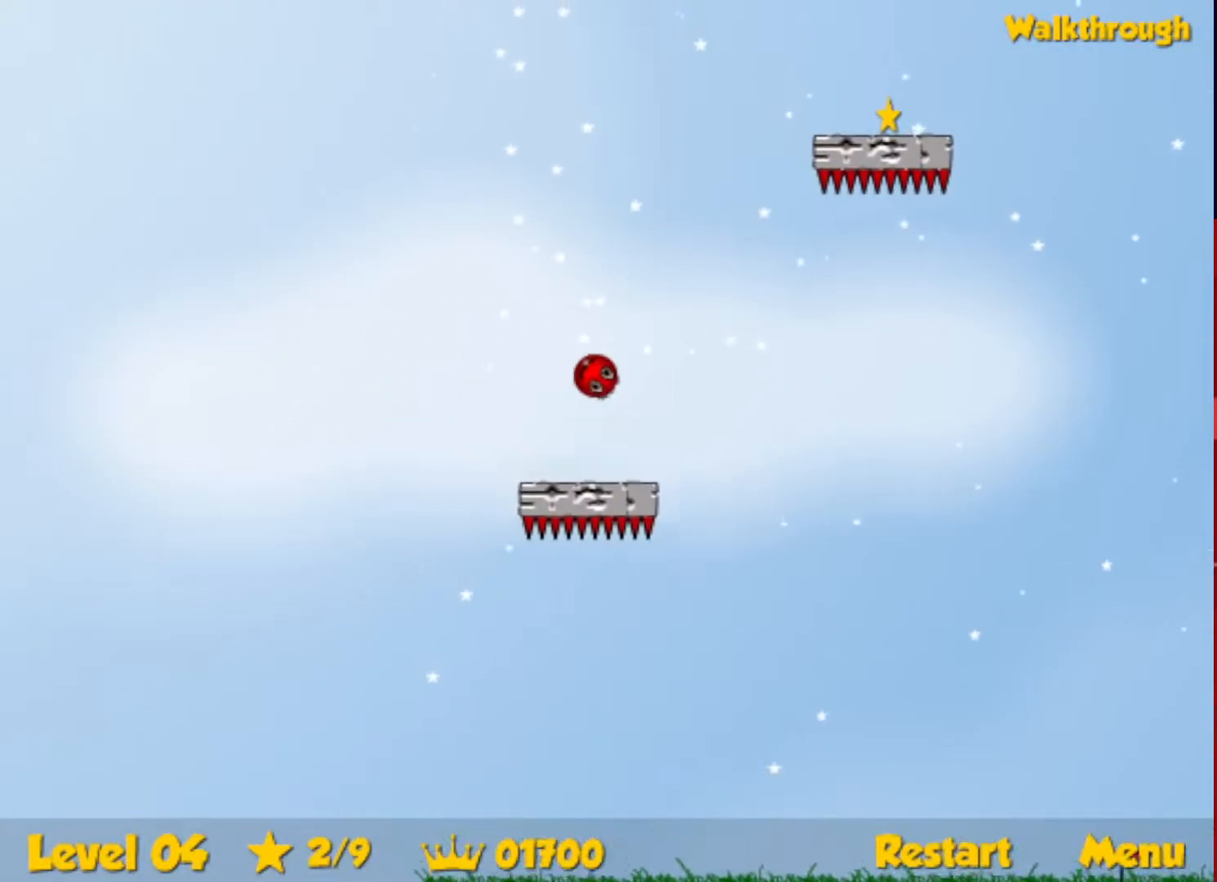
{"keys": ["down", "right"], "events": [[300, "up", "up"], [383, "down", "down"]]}
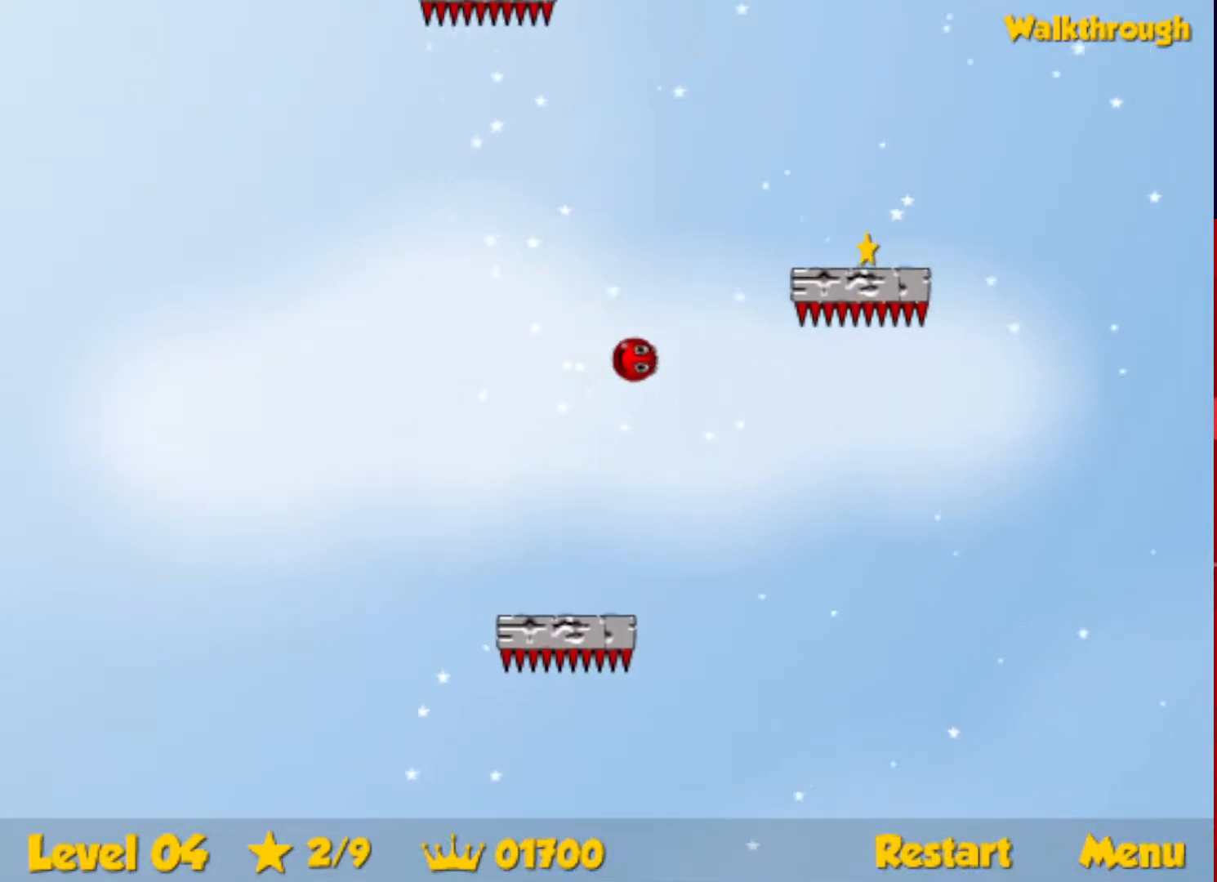
{"keys": ["down", "right"], "events": [[450, "down", "up"], [467, "down", "down"]]}
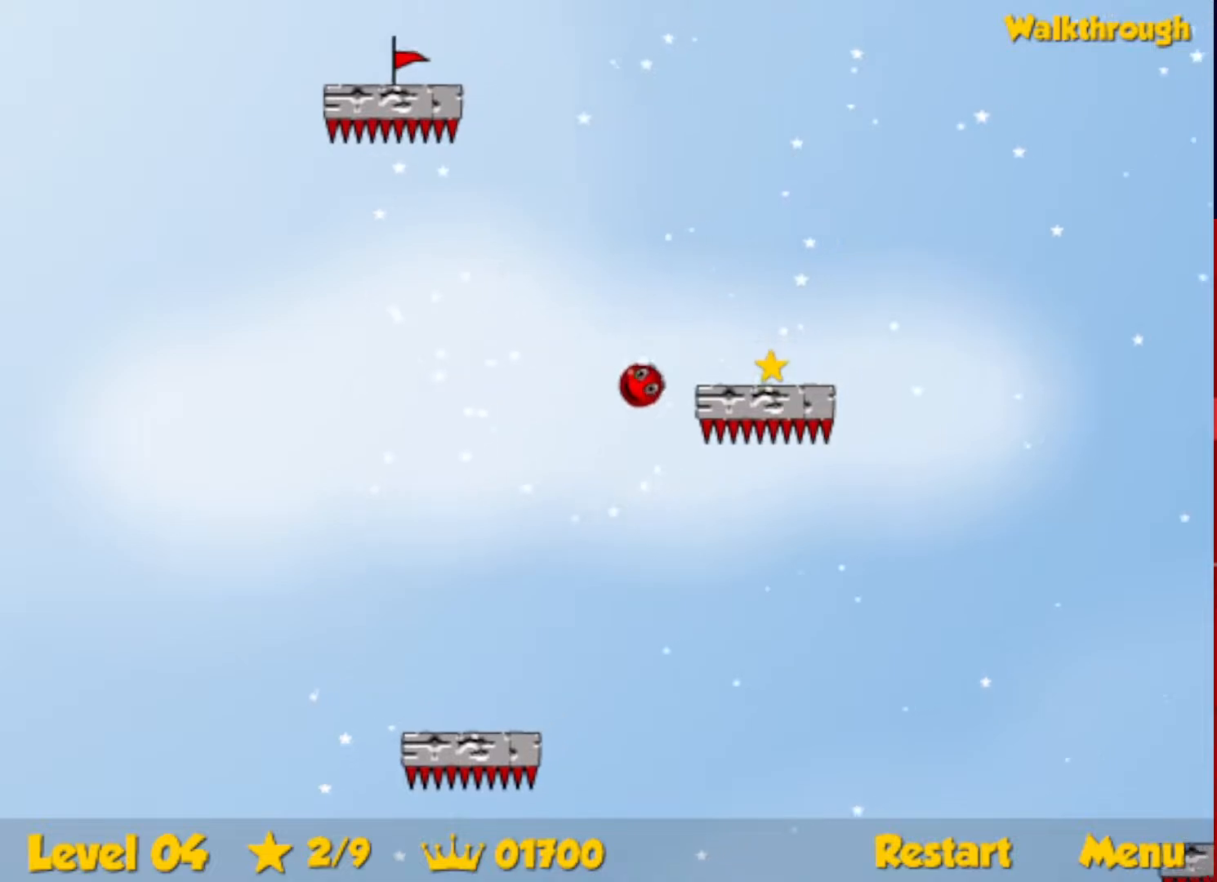
{"keys": ["down", "right"], "events": []}
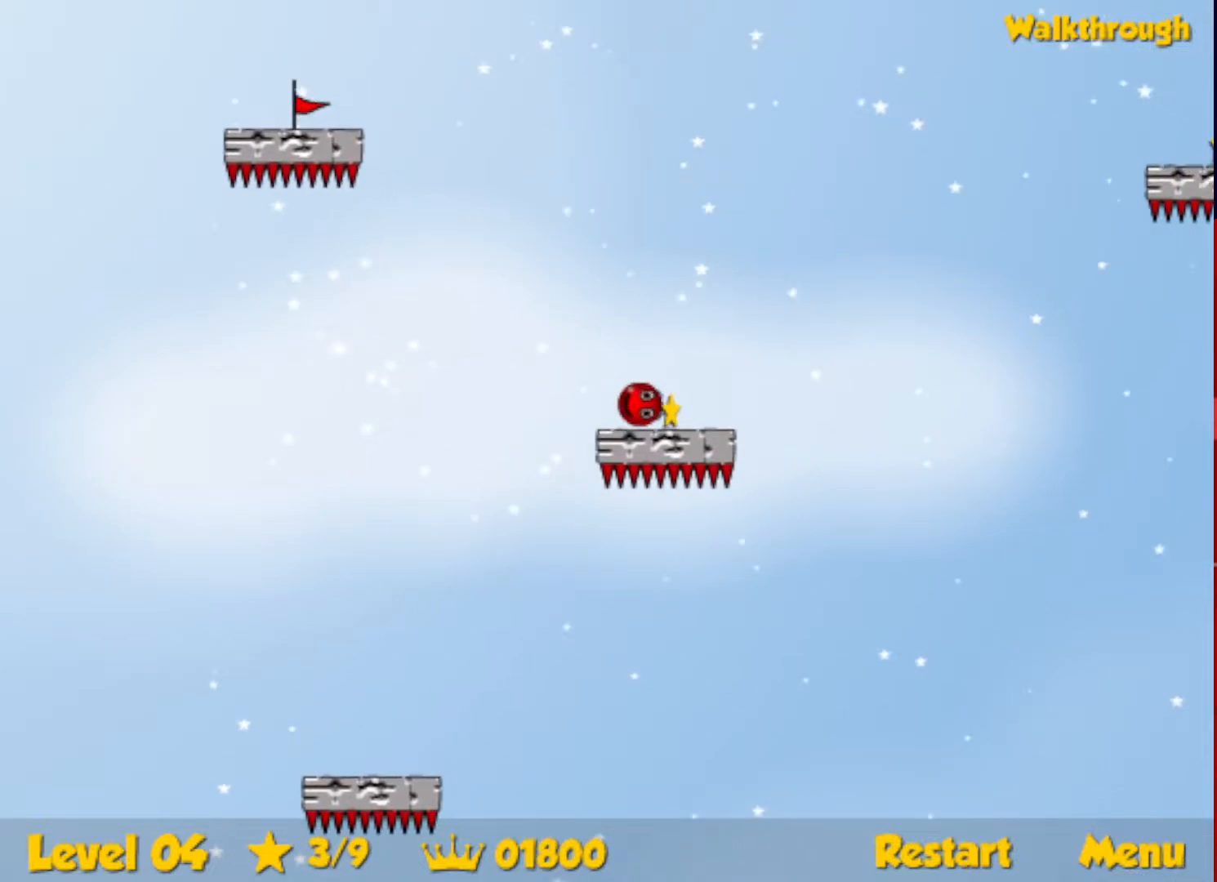
{"keys": ["right"], "events": [[417, "down", "up"]]}
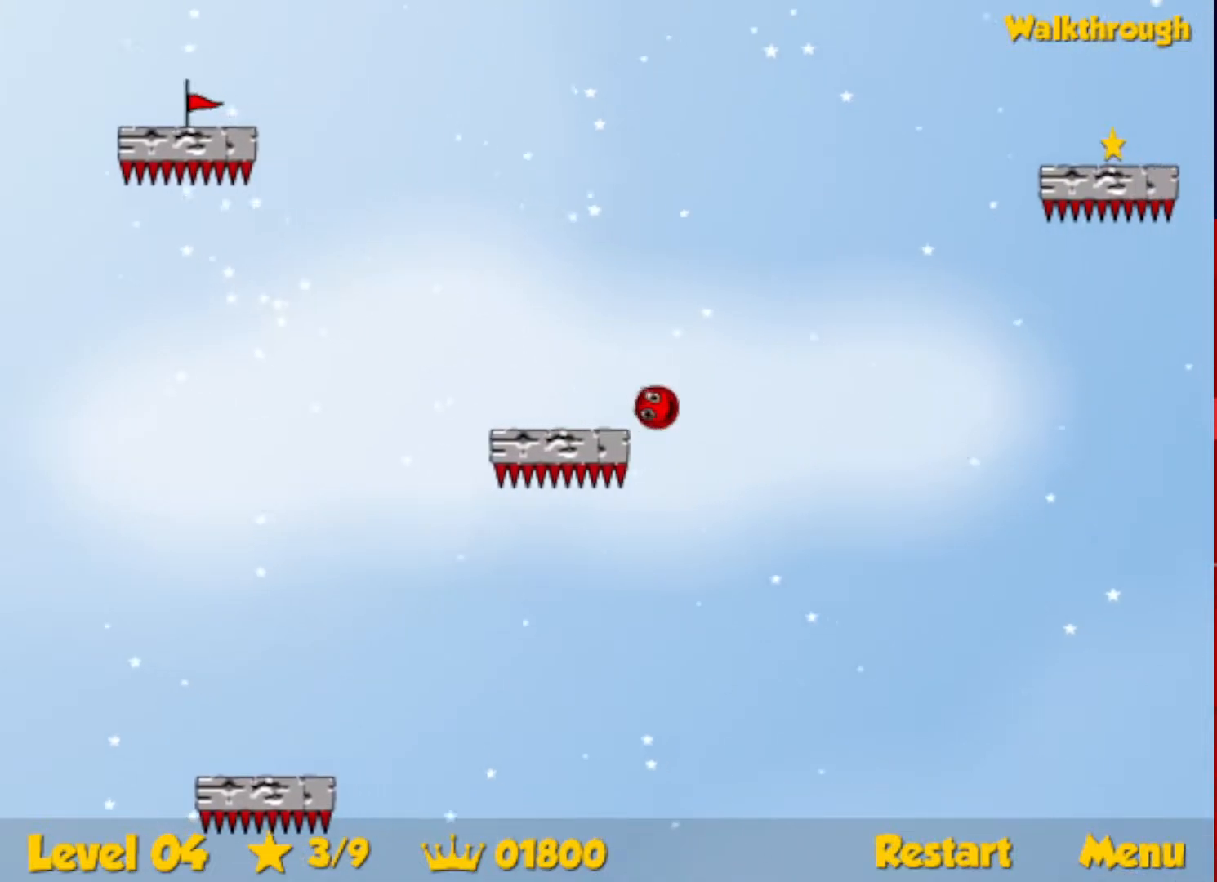
{"keys": ["right"], "events": []}
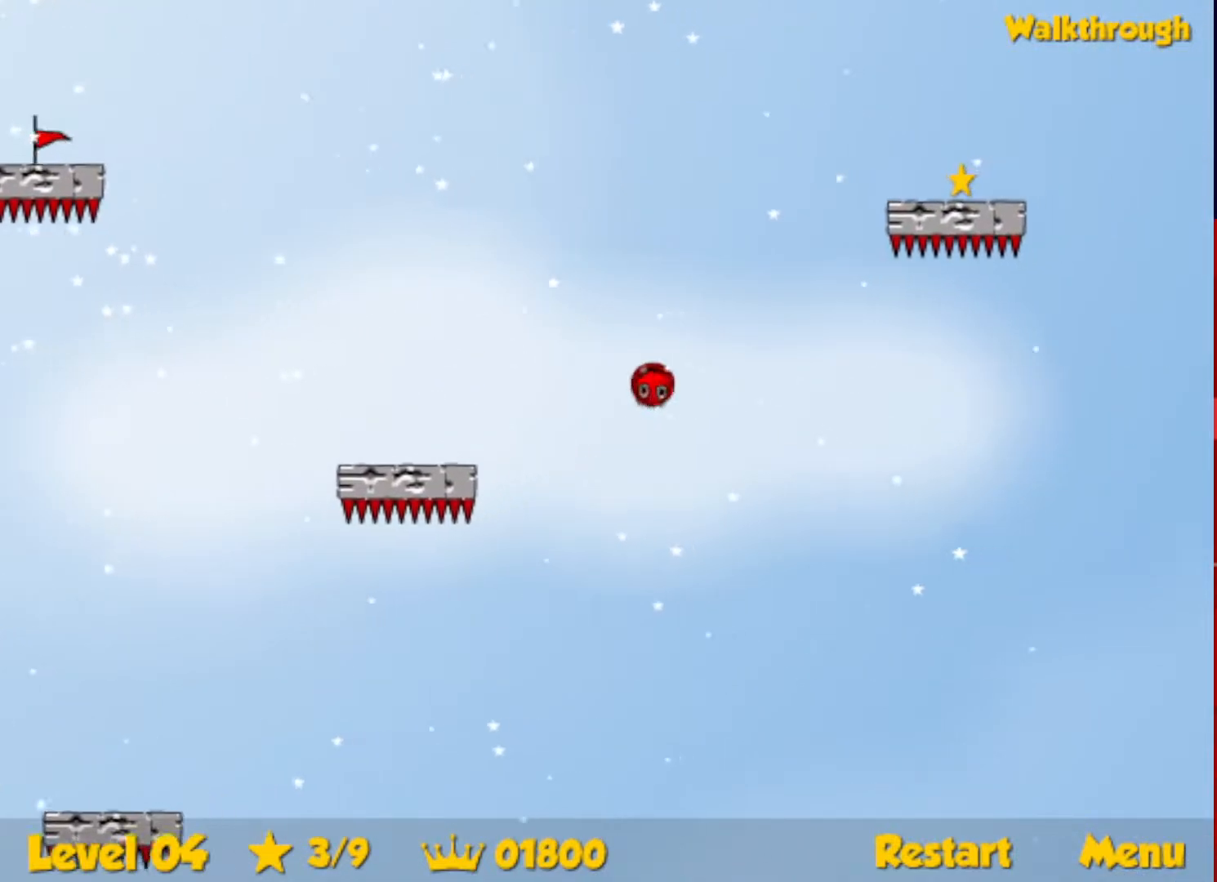
{"keys": ["down", "right"], "events": [[400, "down", "down"]]}
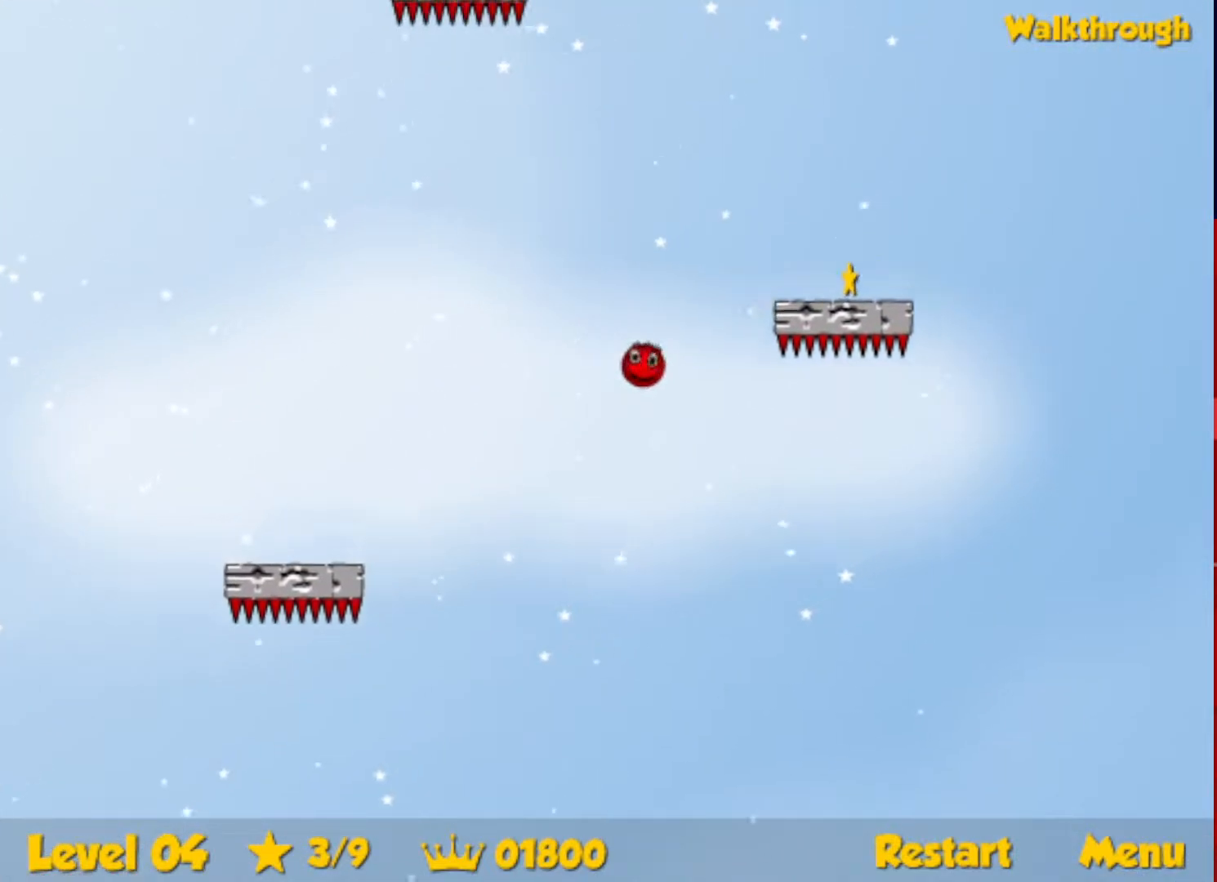
{"keys": ["down", "right"], "events": []}
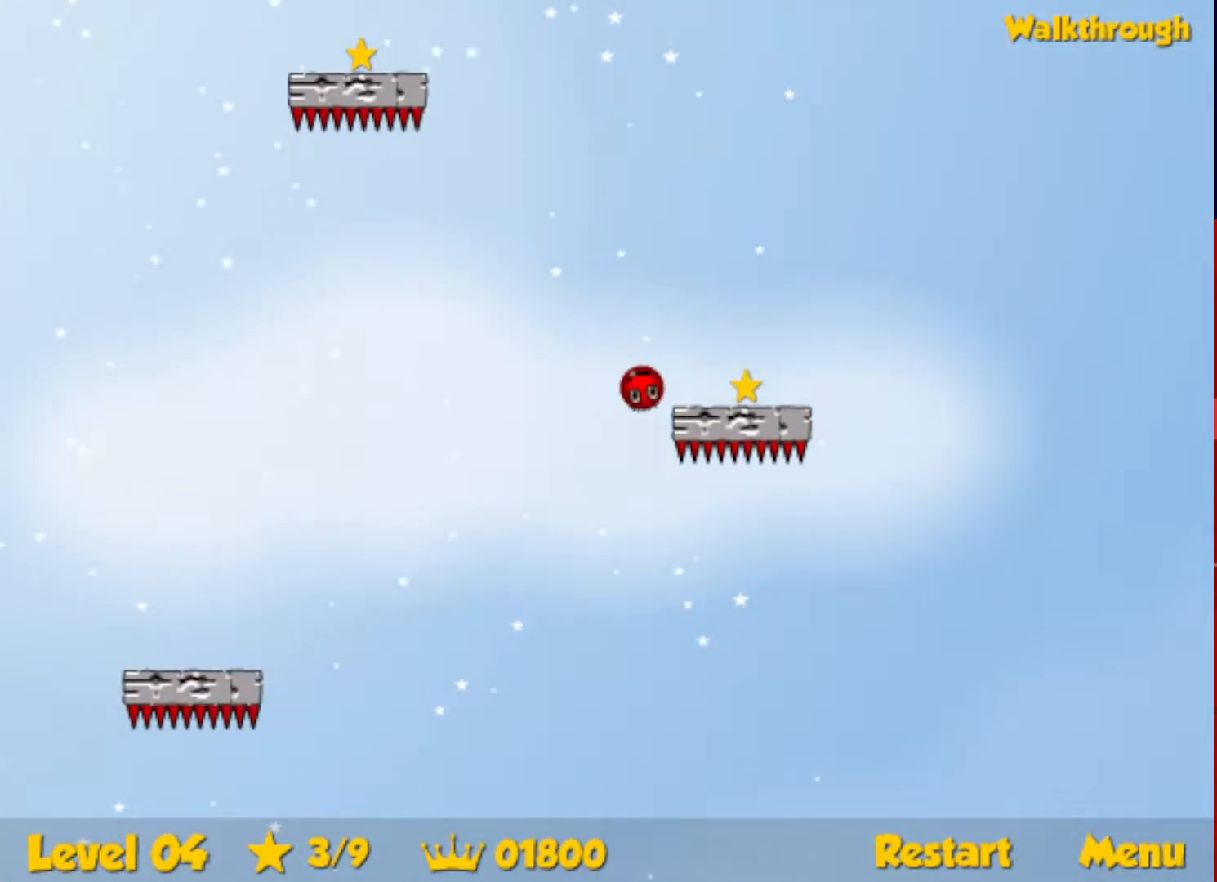
{"keys": ["left", "up"], "events": [[200, "down", "up"], [200, "left", "down"], [200, "right", "up"], [300, "up", "down"]]}